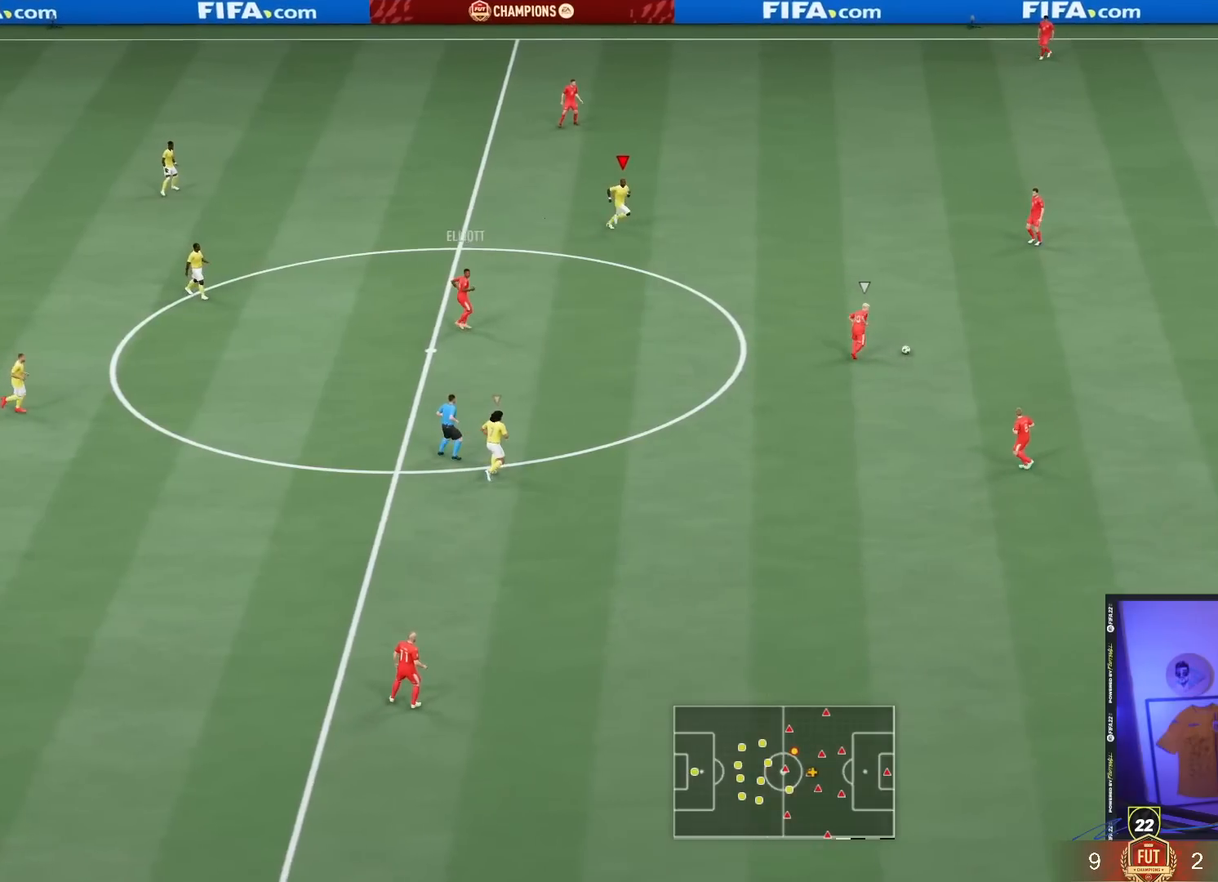
Gameplay with a controller (PlayStation layout); each line is a JSON object with the inputs held at the frame after it. "events" lists button and stick changes between this image and that frame as [ms after this image, input, new state], when the widget could be followed in between. Not read: L3 R3.
{"buttons": [], "left_stick": "down-right", "right_stick": "center", "events": [[83, "left_stick", "center"], [183, "left_stick", "down-right"], [233, "L1", "down"], [333, "L1", "up"]]}
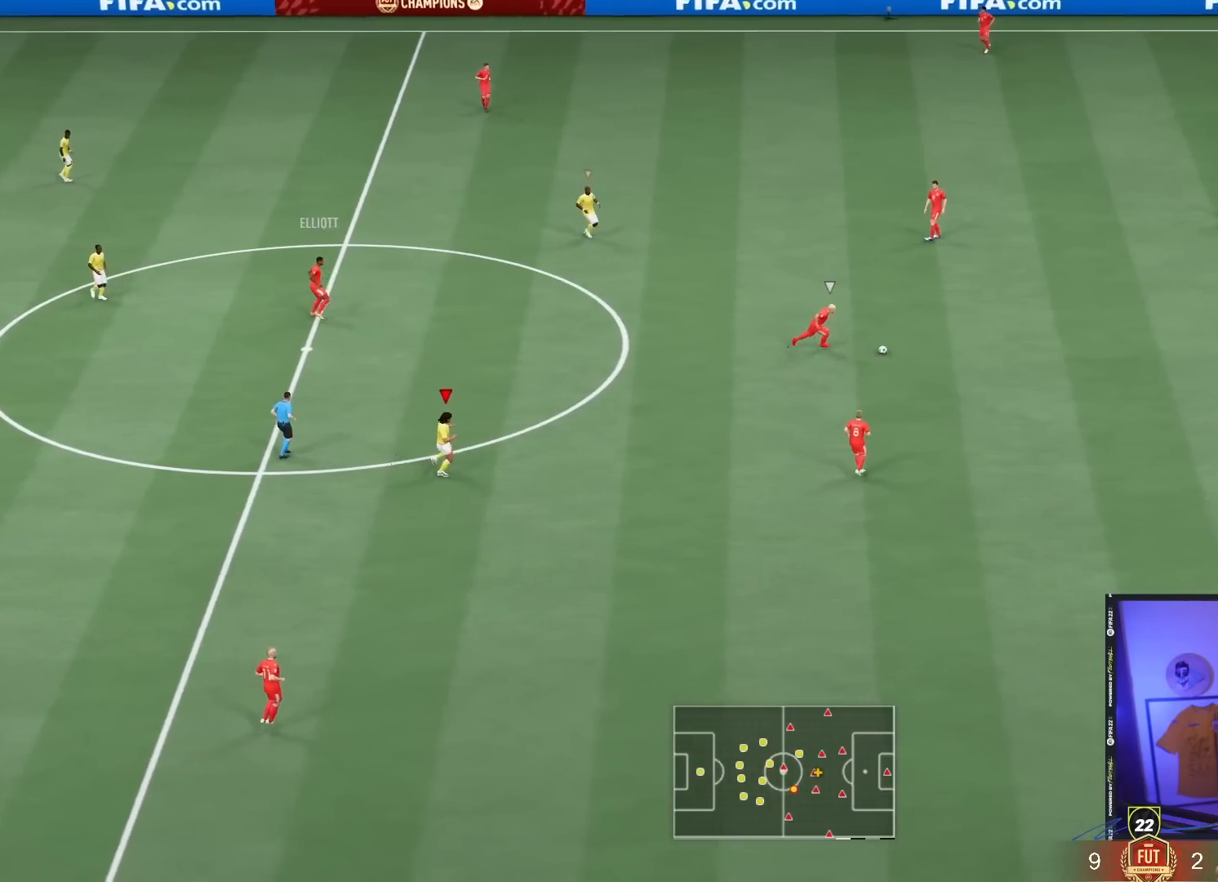
{"buttons": [], "left_stick": "down-right", "right_stick": "center", "events": [[133, "left_stick", "right"], [467, "left_stick", "down-right"]]}
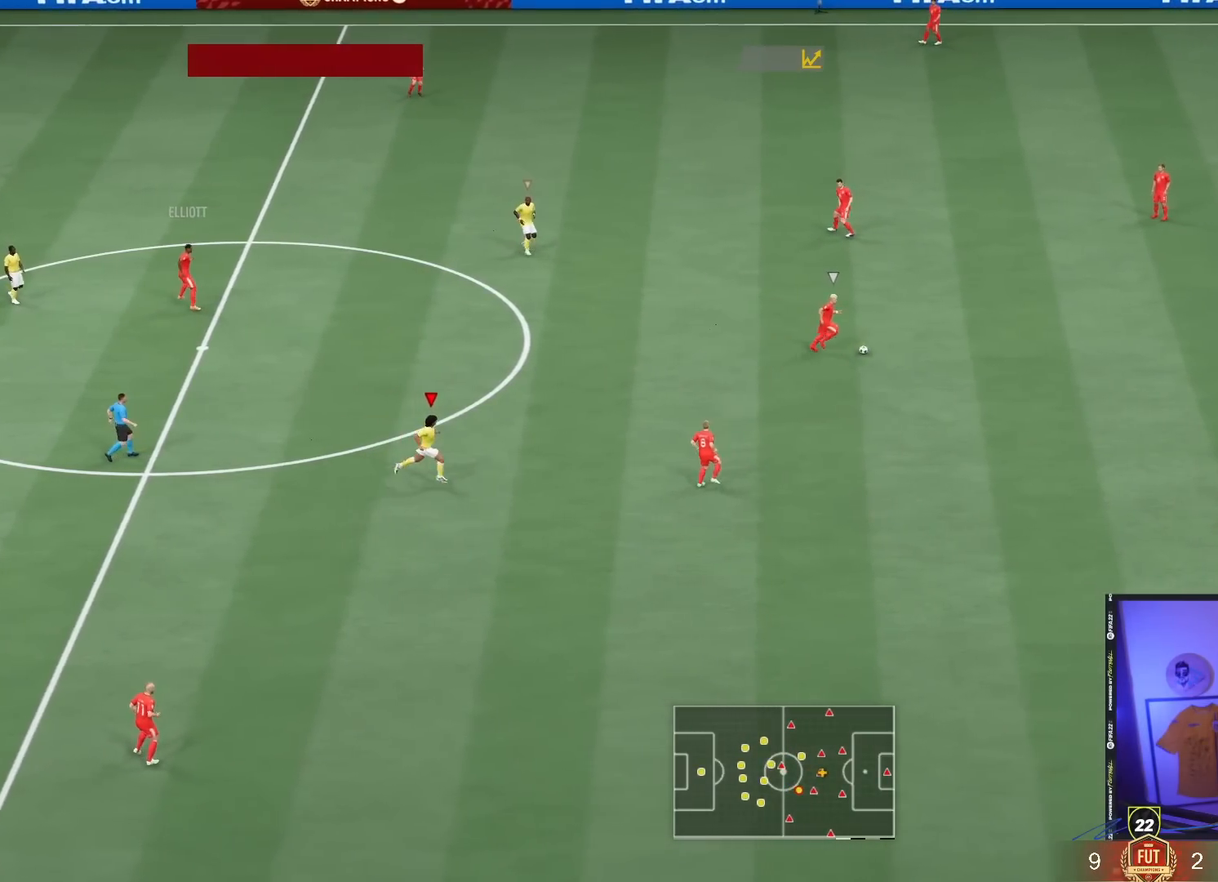
{"buttons": ["R2"], "left_stick": "right", "right_stick": "center", "events": [[83, "left_stick", "right"], [150, "R2", "down"]]}
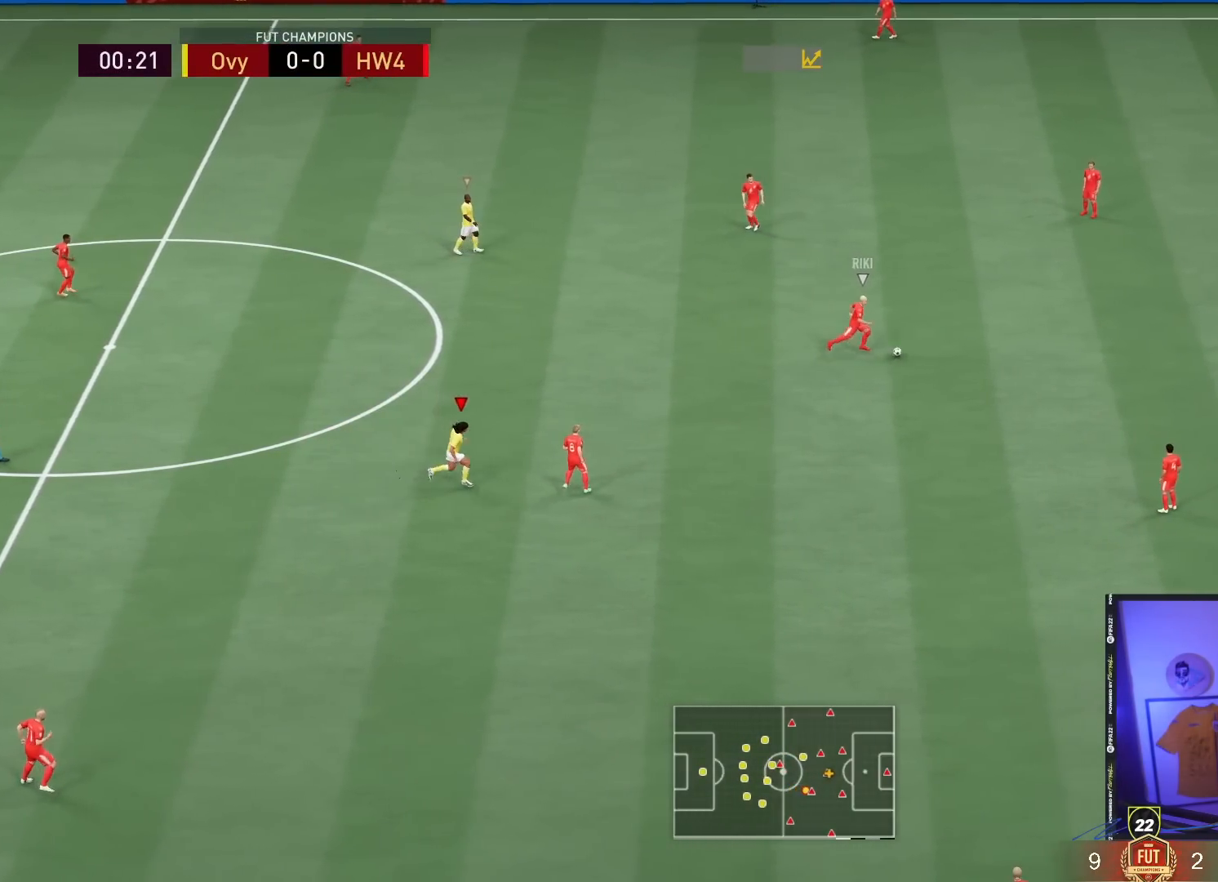
{"buttons": [], "left_stick": "right", "right_stick": "center", "events": [[317, "L1", "down"], [367, "R2", "up"], [417, "L1", "up"]]}
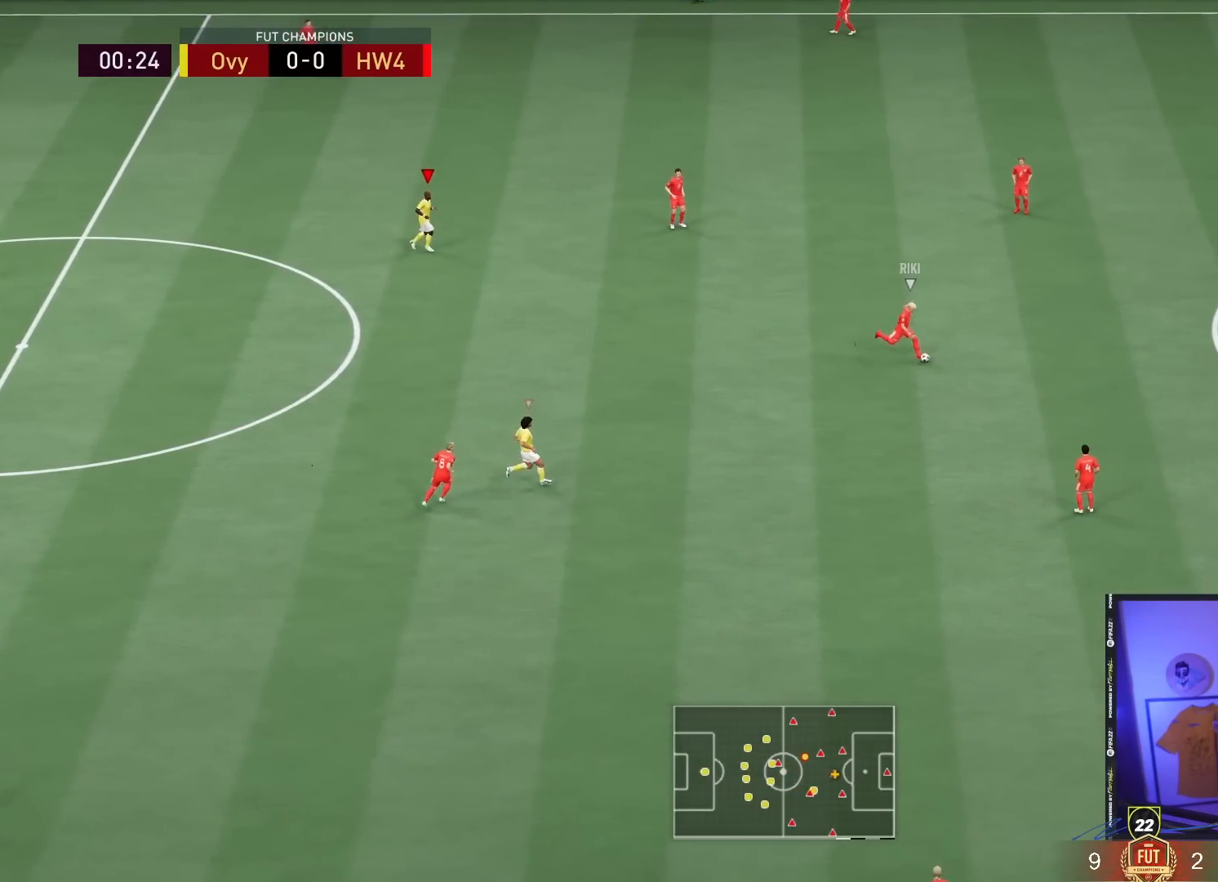
{"buttons": [], "left_stick": "center", "right_stick": "center", "events": [[50, "left_stick", "center"]]}
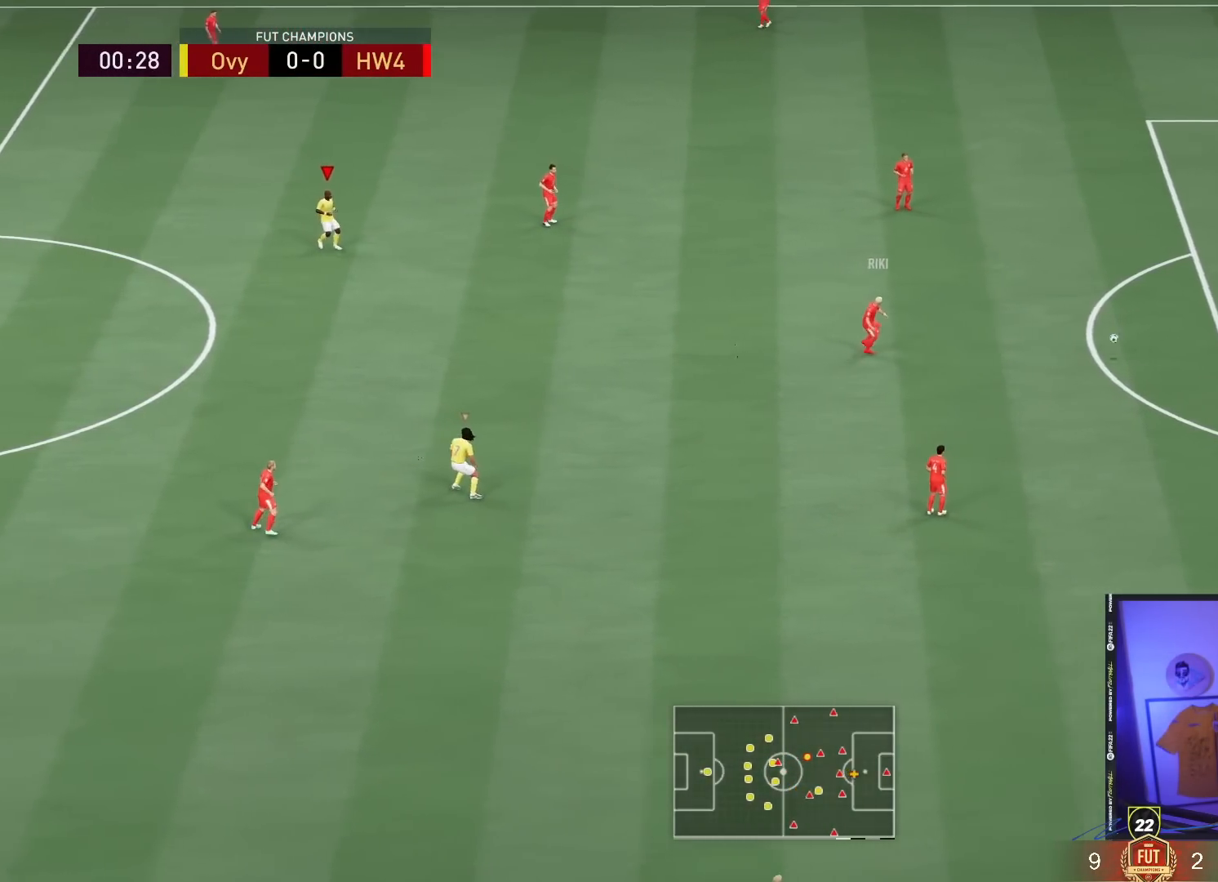
{"buttons": [], "left_stick": "center", "right_stick": "center", "events": []}
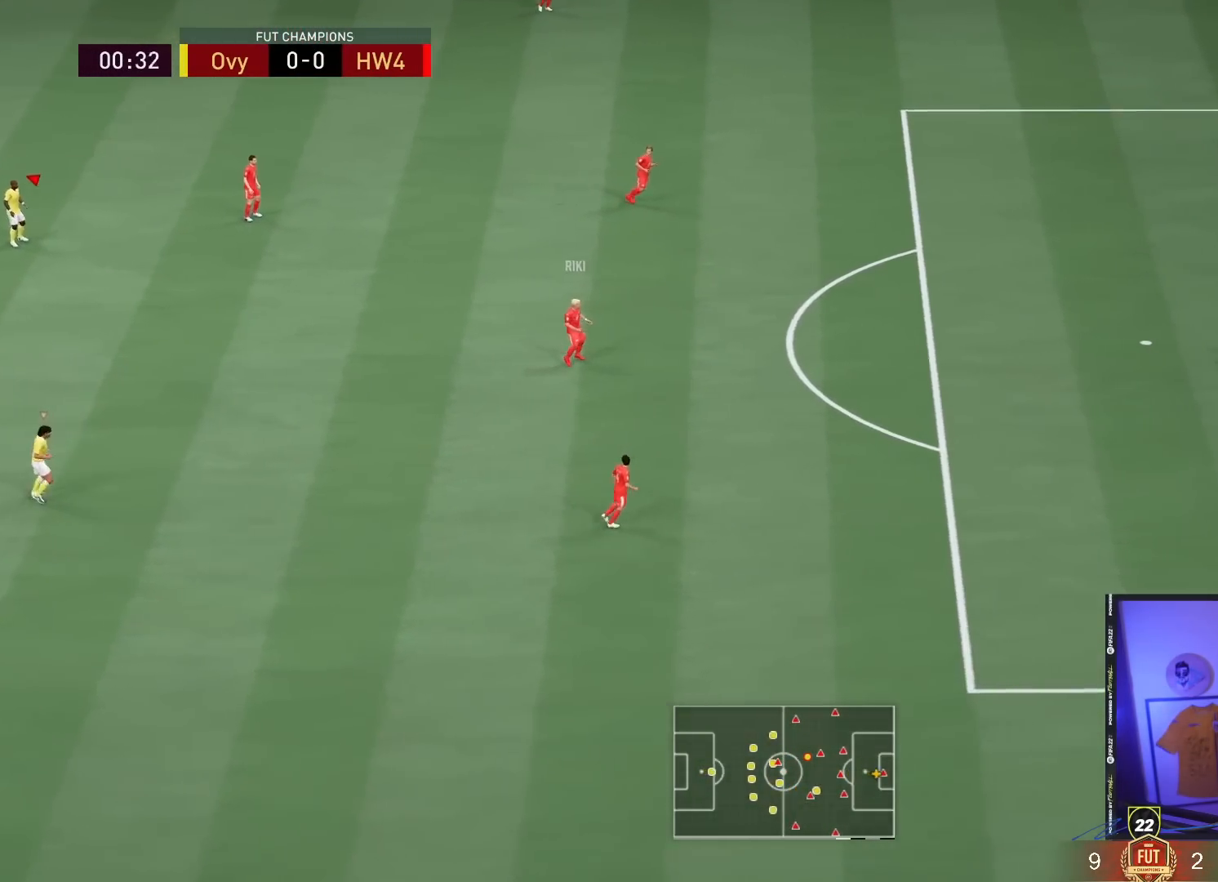
{"buttons": [], "left_stick": "center", "right_stick": "center", "events": []}
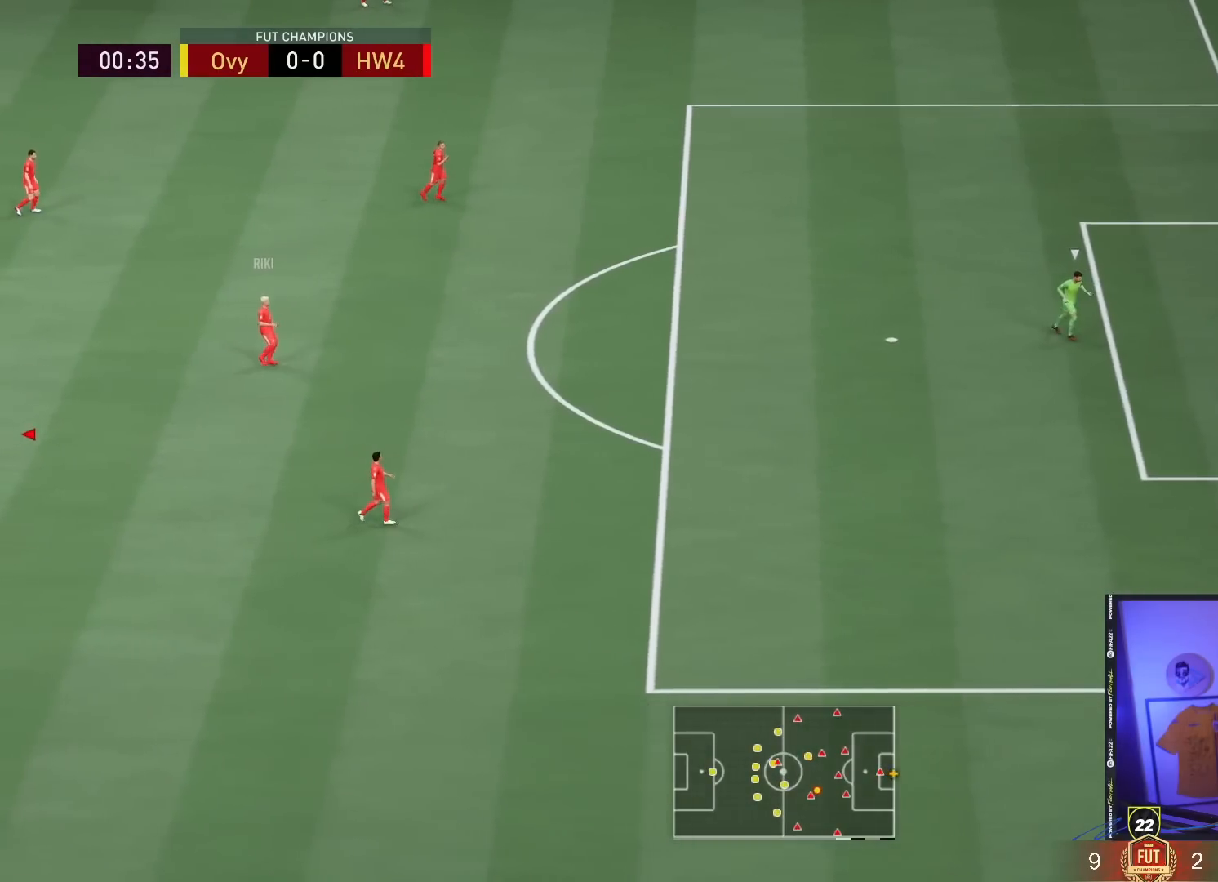
{"buttons": [], "left_stick": "center", "right_stick": "center", "events": []}
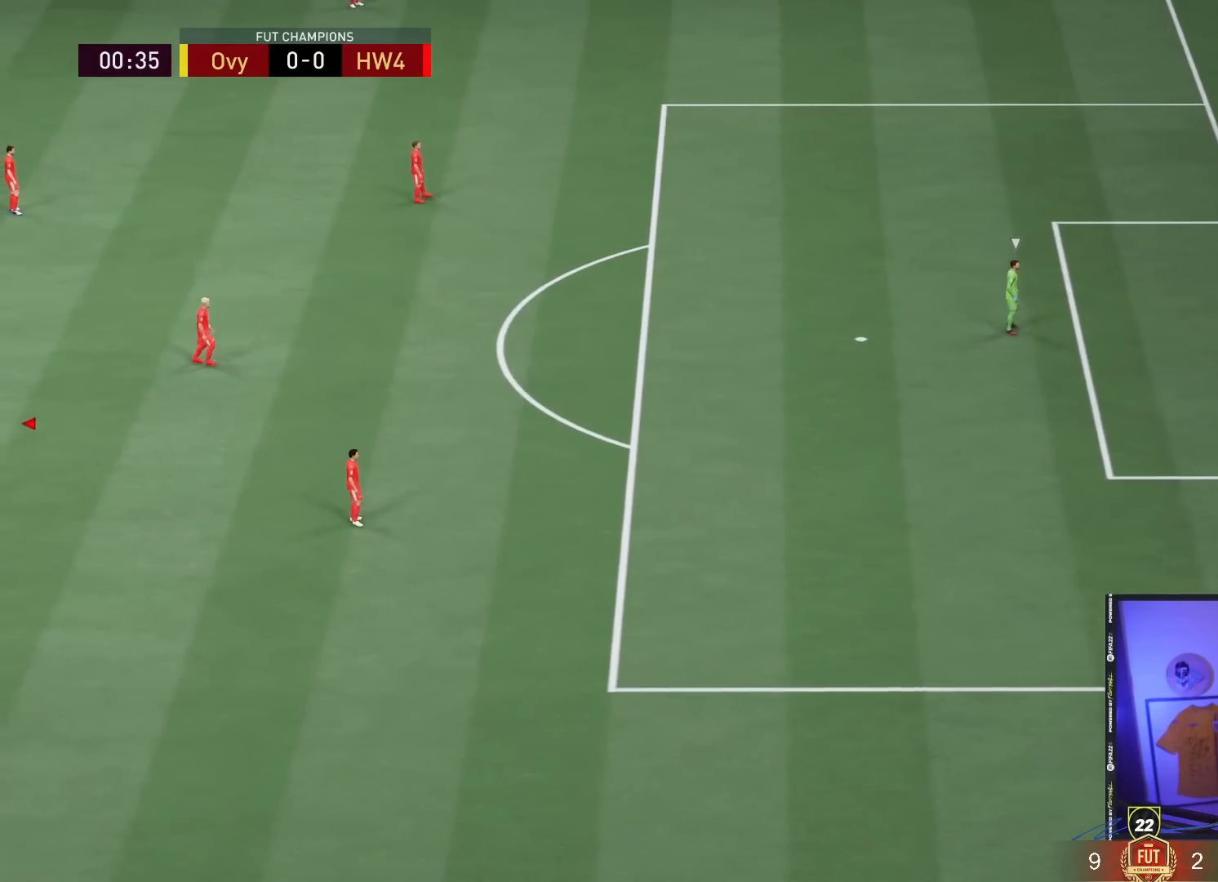
{"buttons": [], "left_stick": "center", "right_stick": "center", "events": []}
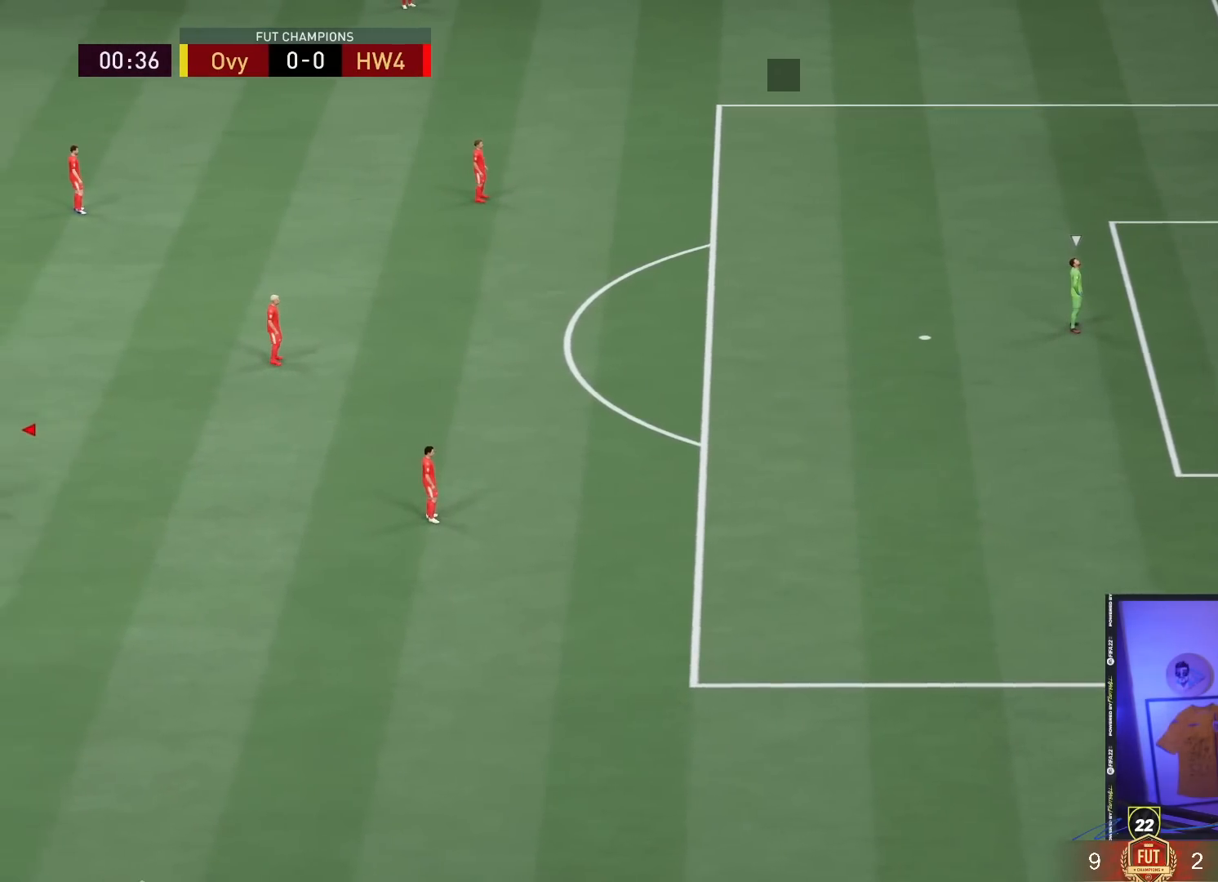
{"buttons": [], "left_stick": "center", "right_stick": "center", "events": []}
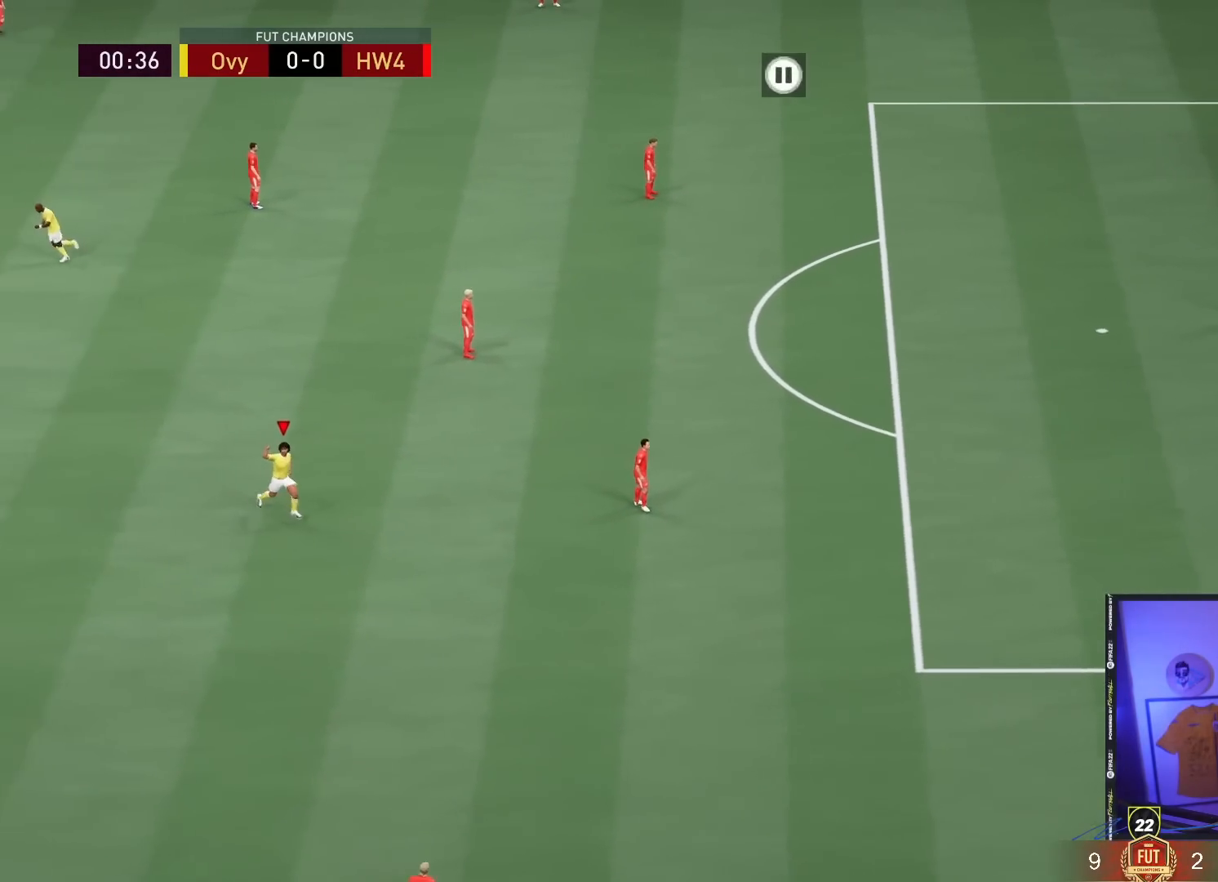
{"buttons": [], "left_stick": "center", "right_stick": "center", "events": []}
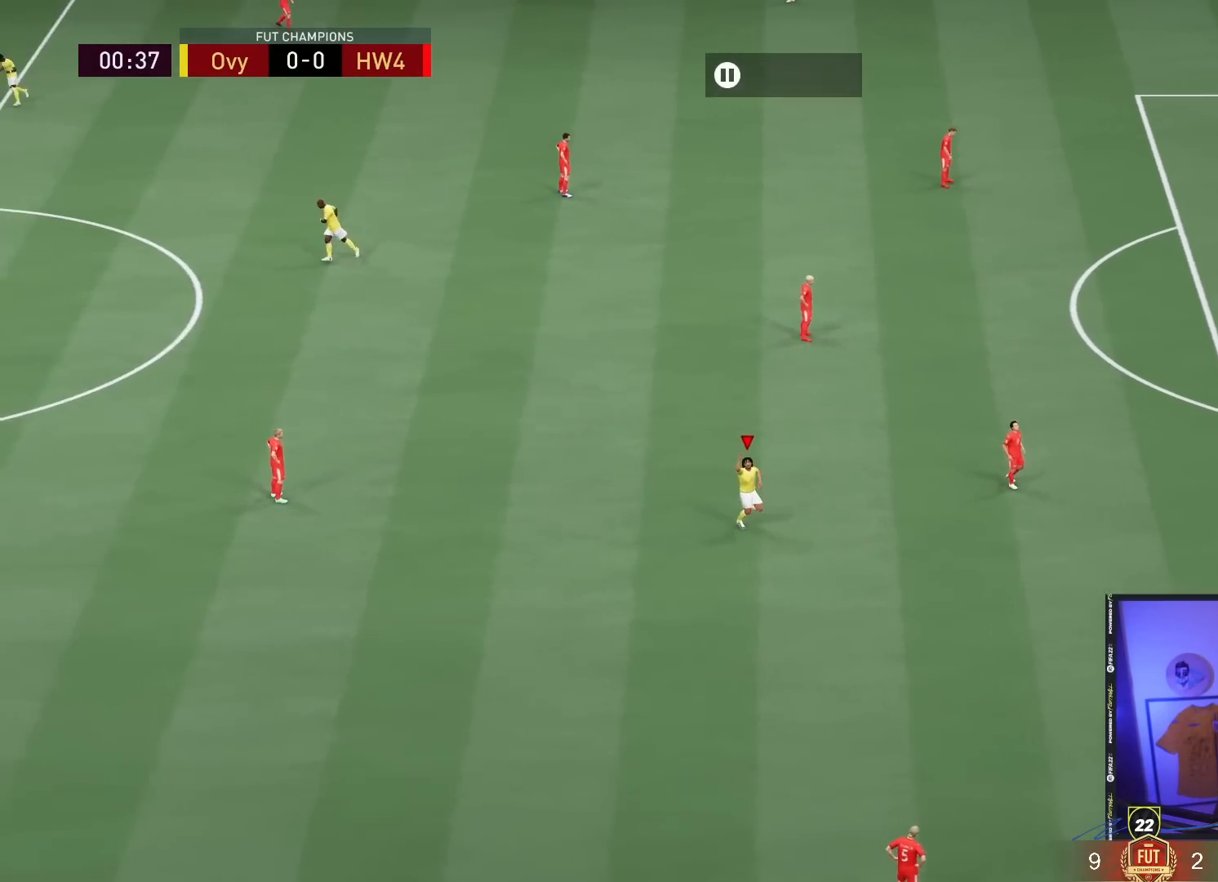
{"buttons": [], "left_stick": "center", "right_stick": "center", "events": []}